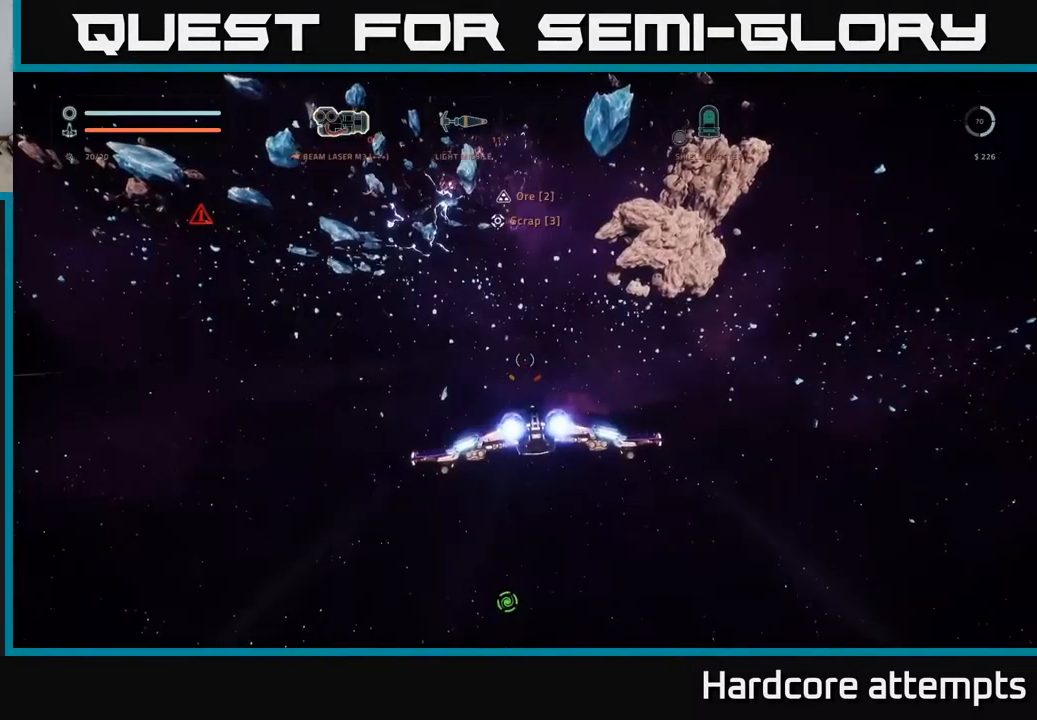
Gameplay with a controller (Xbox layout); each line is a JSON object with the inputs held at the frame after it. "events" lists button and stick changes between this image and that frame as [ms after this image, input, new state], when the widget could be followed in between.
{"buttons": [], "left_stick": "down-left", "right_stick": "left", "events": [[33, "left_stick", "left"], [83, "right_stick", "left"], [116, "left_stick", "down-left"]]}
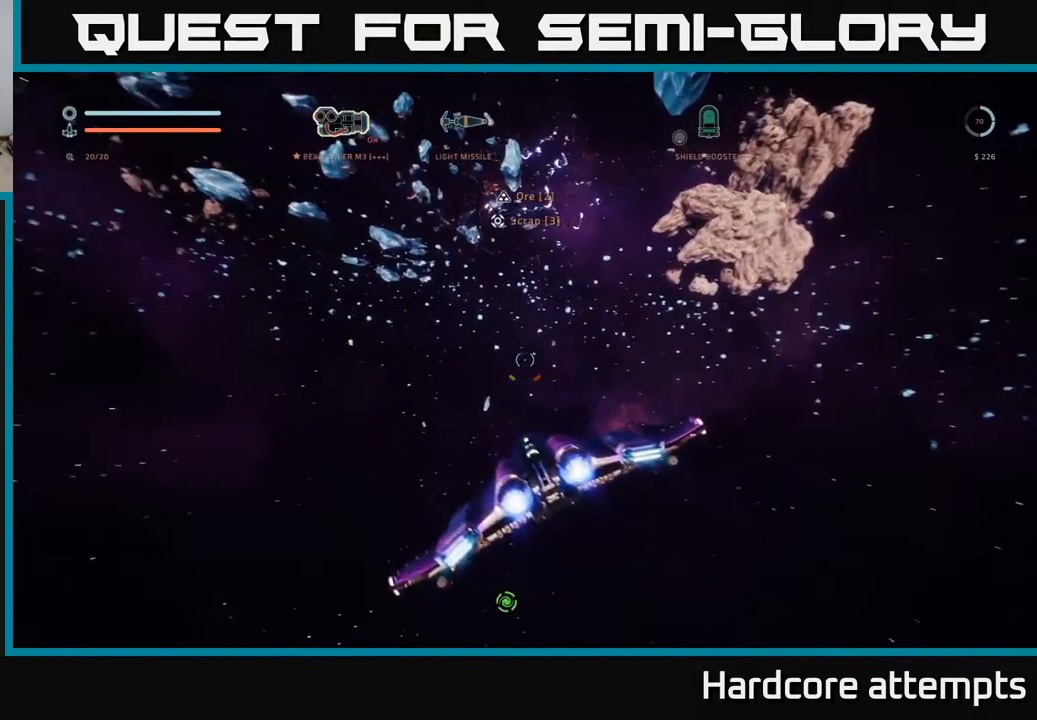
{"buttons": [], "left_stick": "left", "right_stick": "left", "events": [[450, "left_stick", "left"]]}
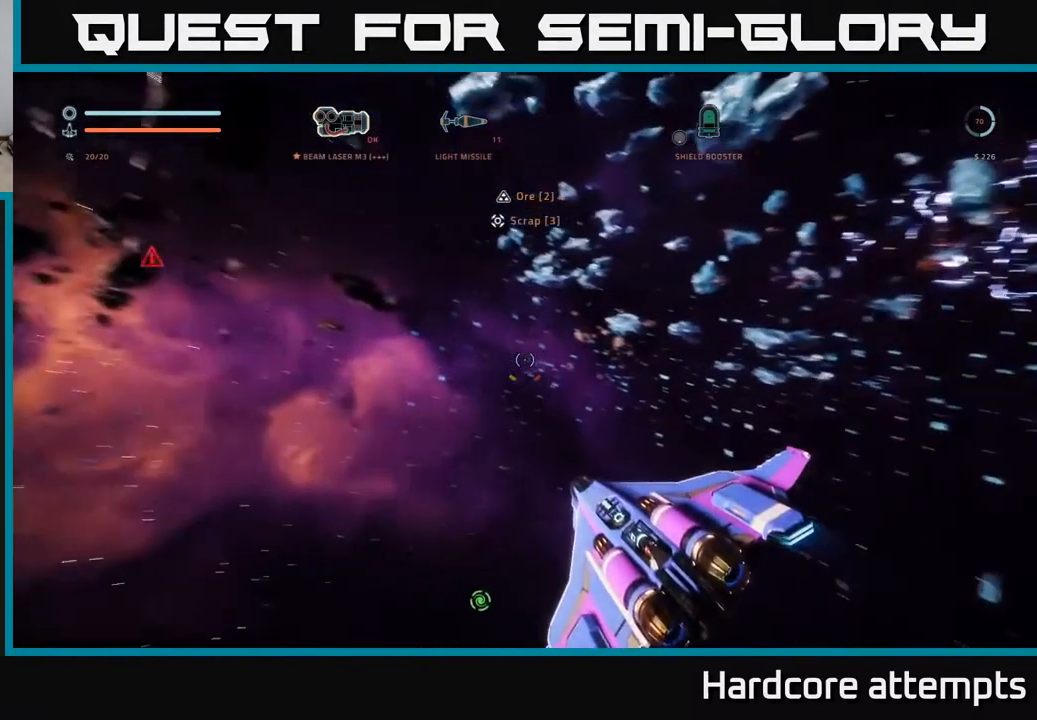
{"buttons": [], "left_stick": "up", "right_stick": "center", "events": [[50, "left_stick", "up-left"], [216, "left_stick", "up"], [266, "right_stick", "center"]]}
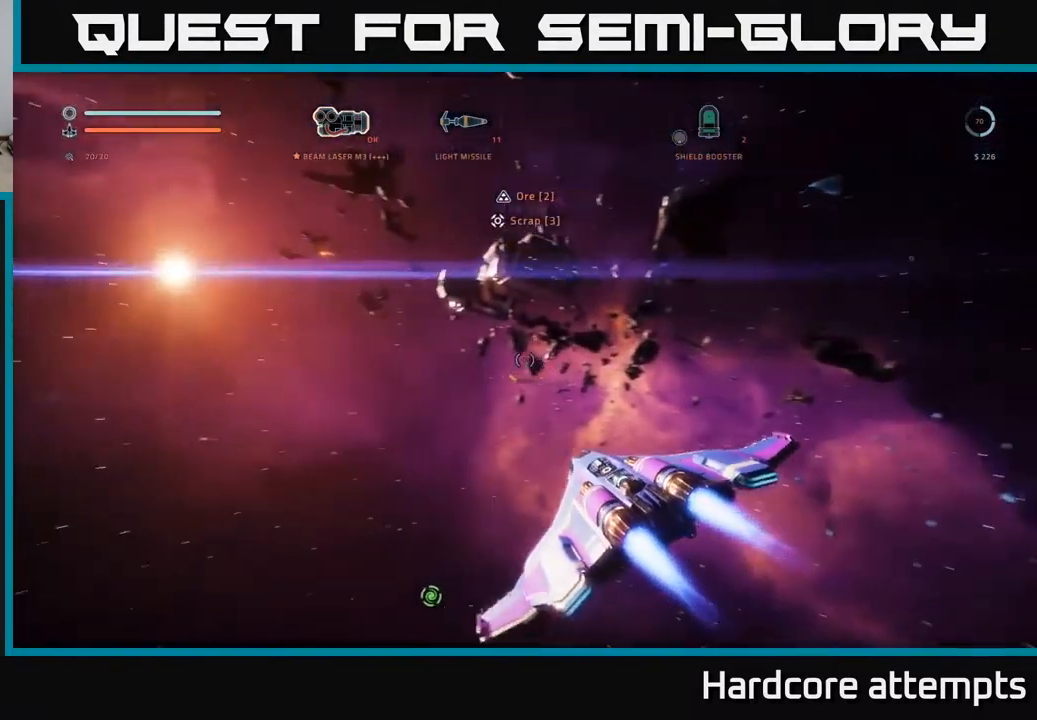
{"buttons": ["L1"], "left_stick": "up", "right_stick": "center", "events": [[33, "right_stick", "up"], [132, "right_stick", "up-right"], [232, "right_stick", "center"], [349, "L1", "down"]]}
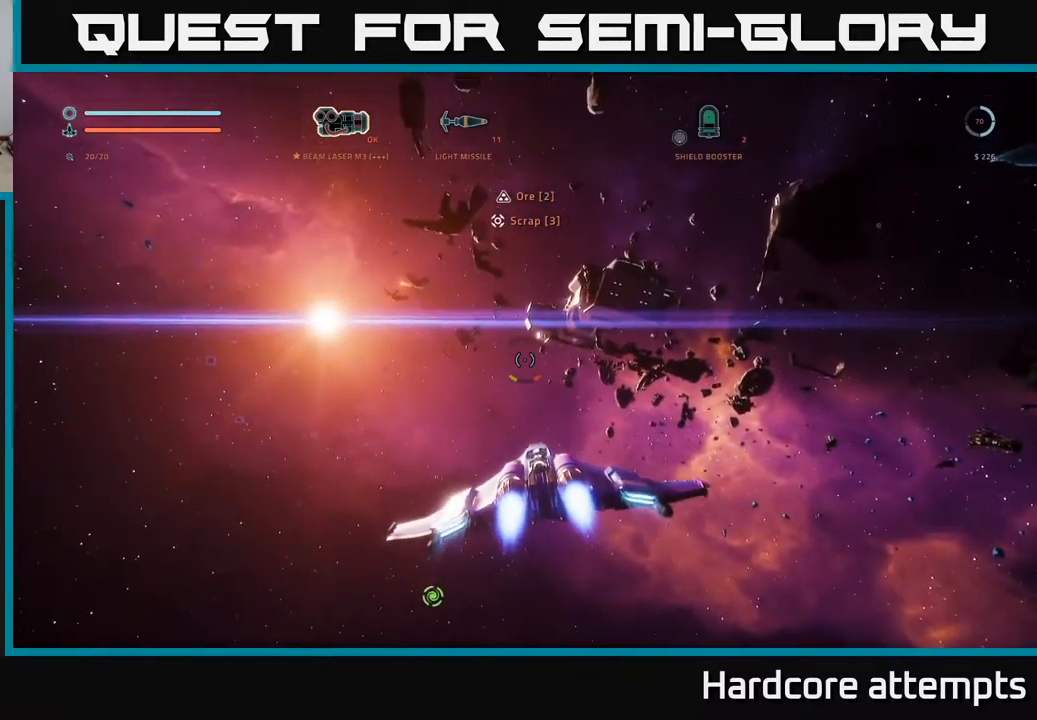
{"buttons": ["A"], "left_stick": "up", "right_stick": "center", "events": [[150, "A", "down"], [167, "L1", "up"]]}
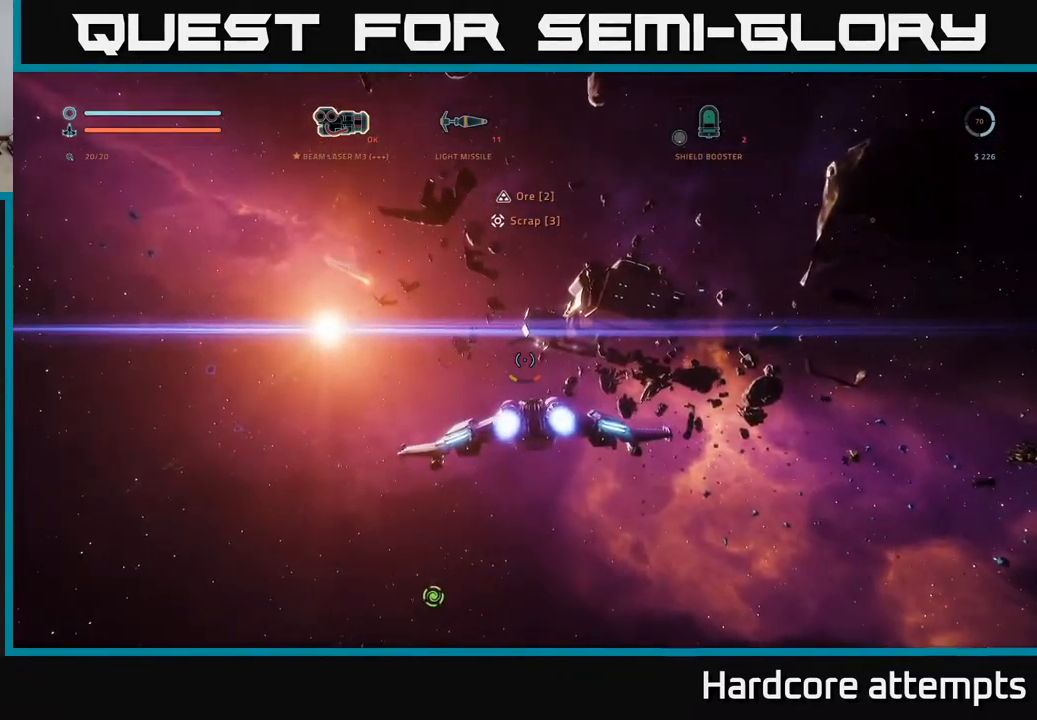
{"buttons": ["A"], "left_stick": "up-left", "right_stick": "right", "events": [[17, "right_stick", "up-left"], [67, "left_stick", "up-left"], [150, "L1", "down"], [250, "right_stick", "center"], [267, "L1", "up"], [483, "right_stick", "right"]]}
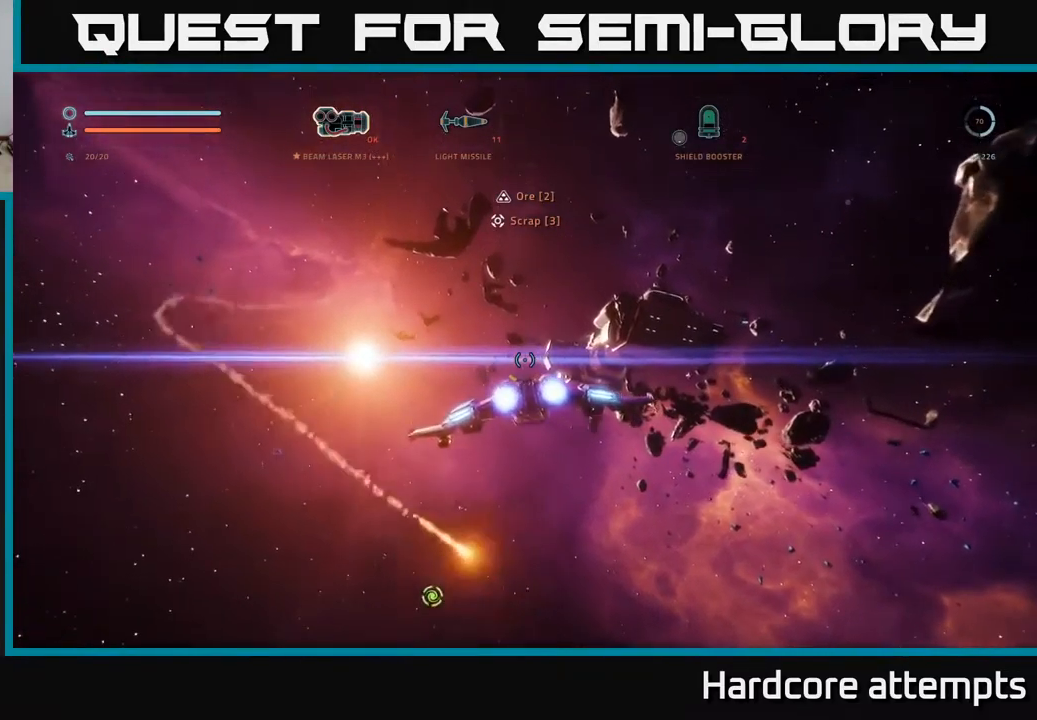
{"buttons": [], "left_stick": "up-left", "right_stick": "center", "events": [[33, "A", "up"], [167, "right_stick", "down-right"], [300, "right_stick", "center"]]}
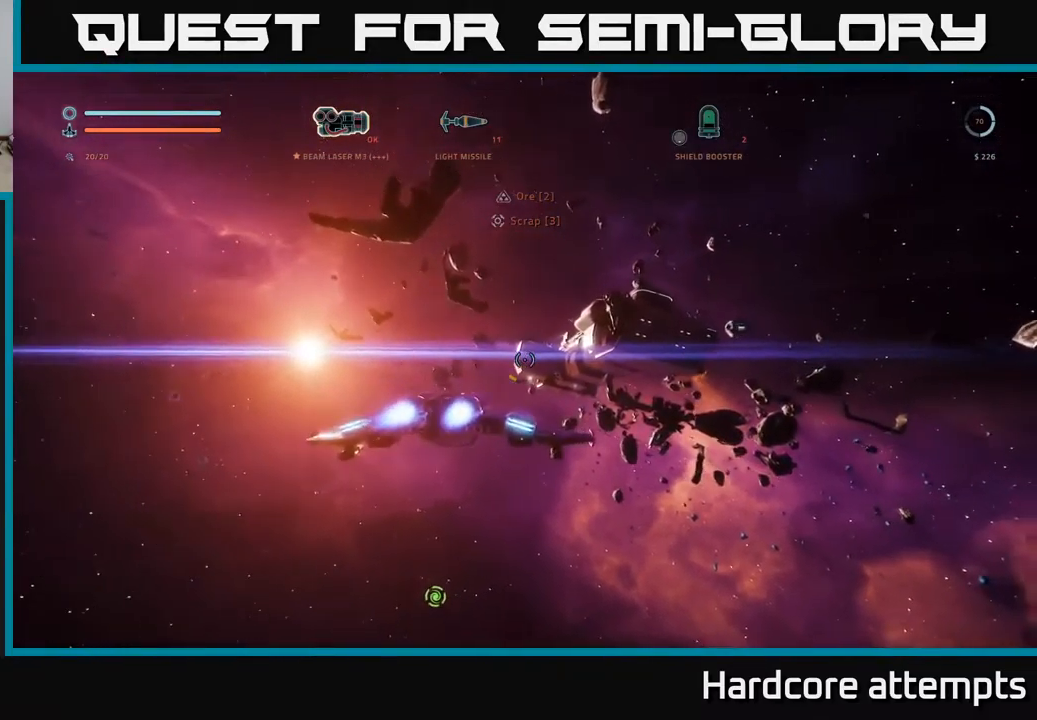
{"buttons": ["L1"], "left_stick": "up-left", "right_stick": "center", "events": [[33, "left_stick", "up"], [217, "X", "down"], [217, "left_stick", "up-left"], [383, "X", "up"], [400, "L1", "down"]]}
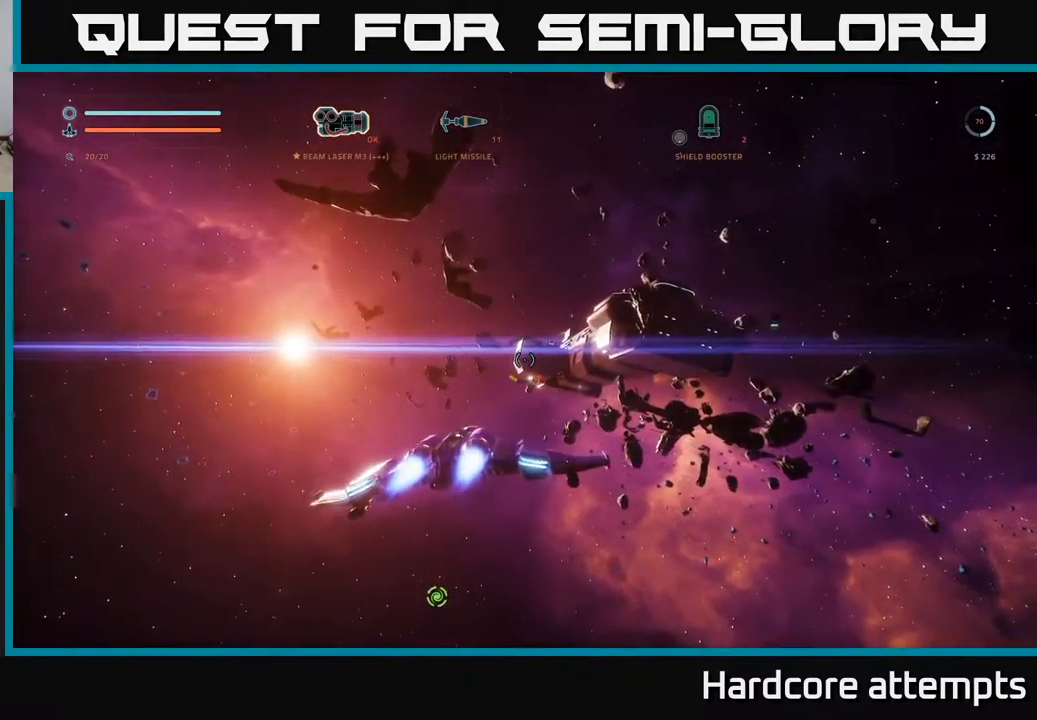
{"buttons": ["L1"], "left_stick": "up-left", "right_stick": "center", "events": [[100, "right_stick", "down-right"], [167, "right_stick", "right"], [400, "right_stick", "center"]]}
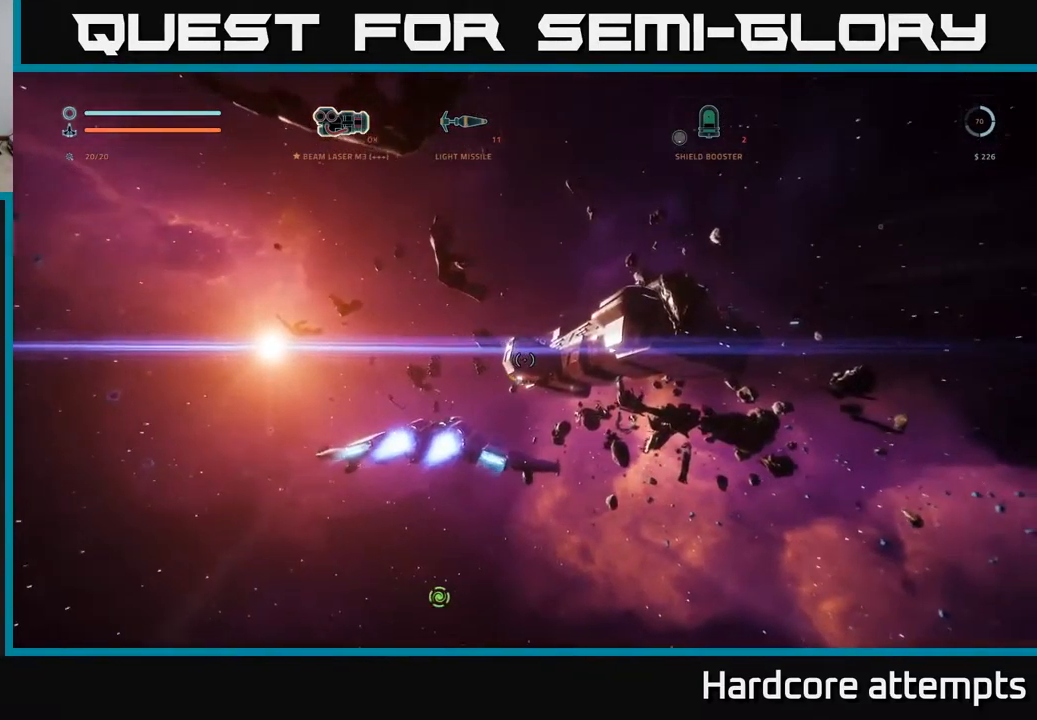
{"buttons": ["A"], "left_stick": "up-right", "right_stick": "right", "events": [[200, "L1", "up"], [250, "A", "down"], [400, "right_stick", "right"], [500, "left_stick", "up-right"]]}
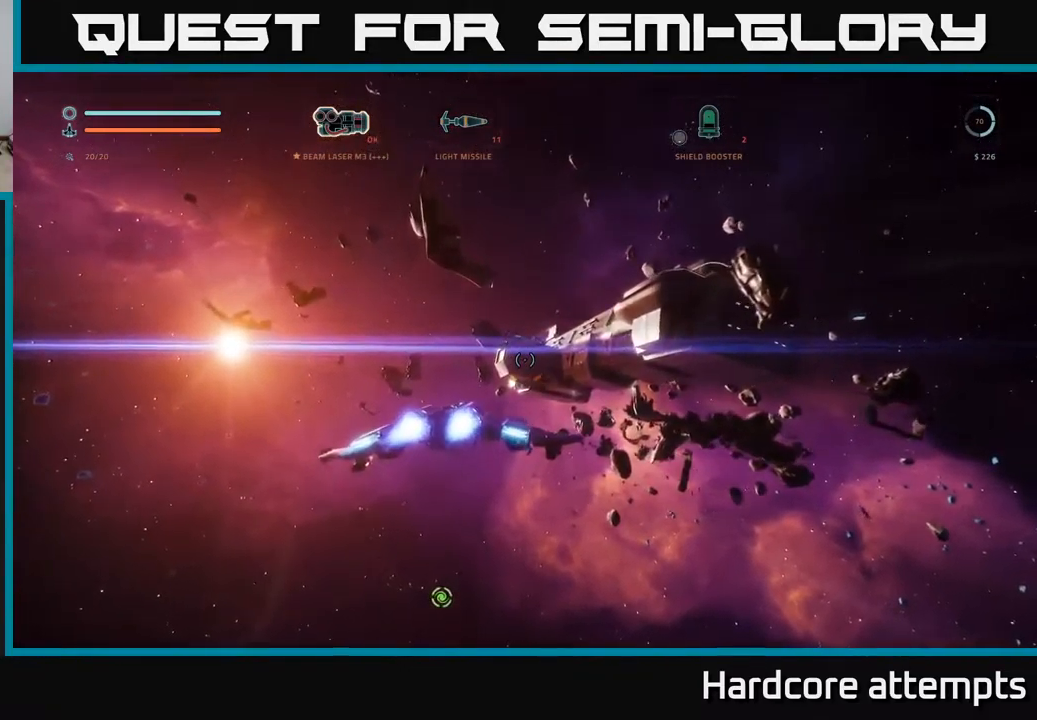
{"buttons": ["A"], "left_stick": "up-right", "right_stick": "center", "events": [[17, "R1", "down"], [183, "R1", "up"], [267, "right_stick", "down-right"], [383, "right_stick", "center"]]}
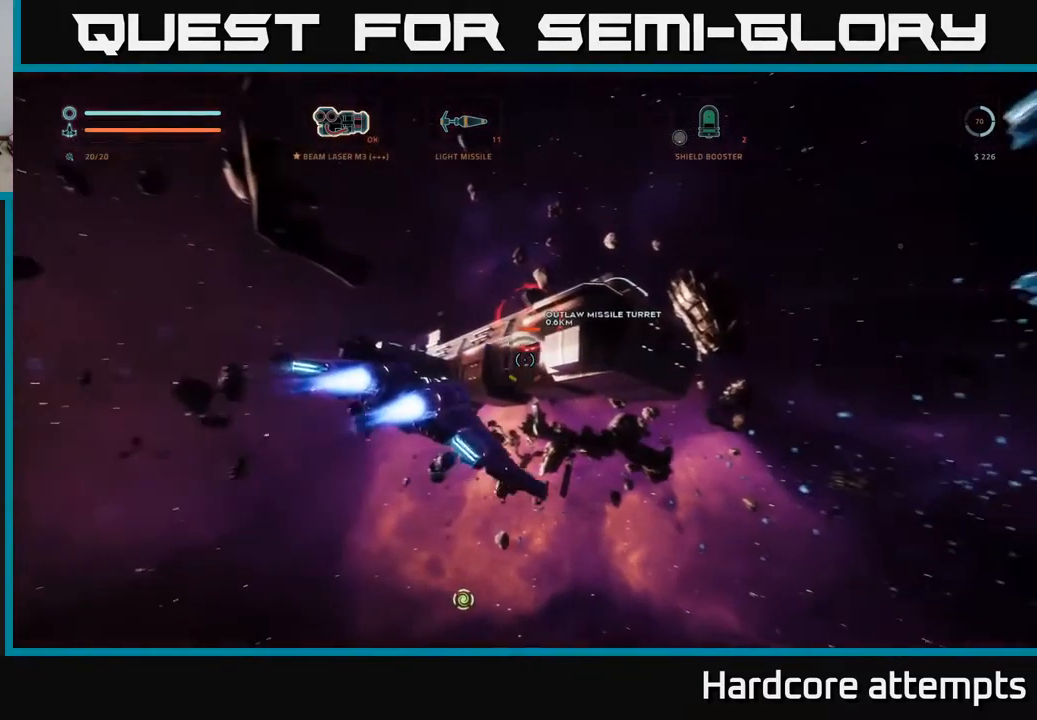
{"buttons": [], "left_stick": "up", "right_stick": "center", "events": [[133, "left_stick", "up-left"], [200, "right_stick", "left"], [317, "A", "up"], [417, "right_stick", "center"], [450, "left_stick", "up"]]}
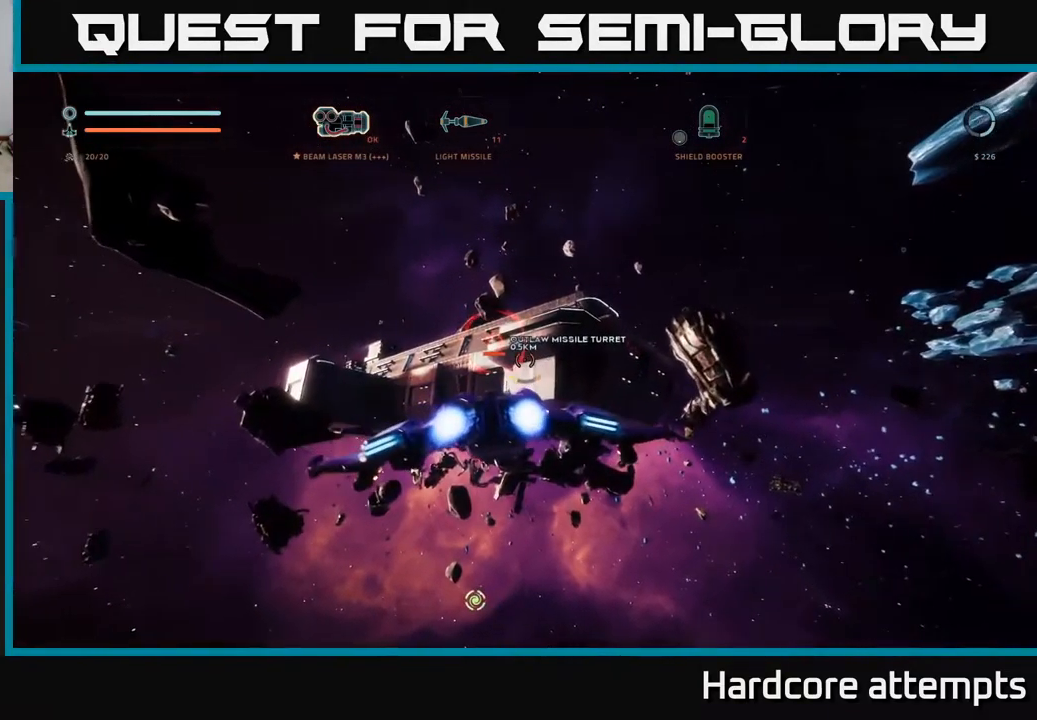
{"buttons": ["A", "R2"], "left_stick": "up", "right_stick": "center", "events": [[17, "R2", "down"], [33, "left_stick", "up-right"], [83, "A", "down"], [150, "right_stick", "down"], [350, "right_stick", "center"], [467, "left_stick", "up"]]}
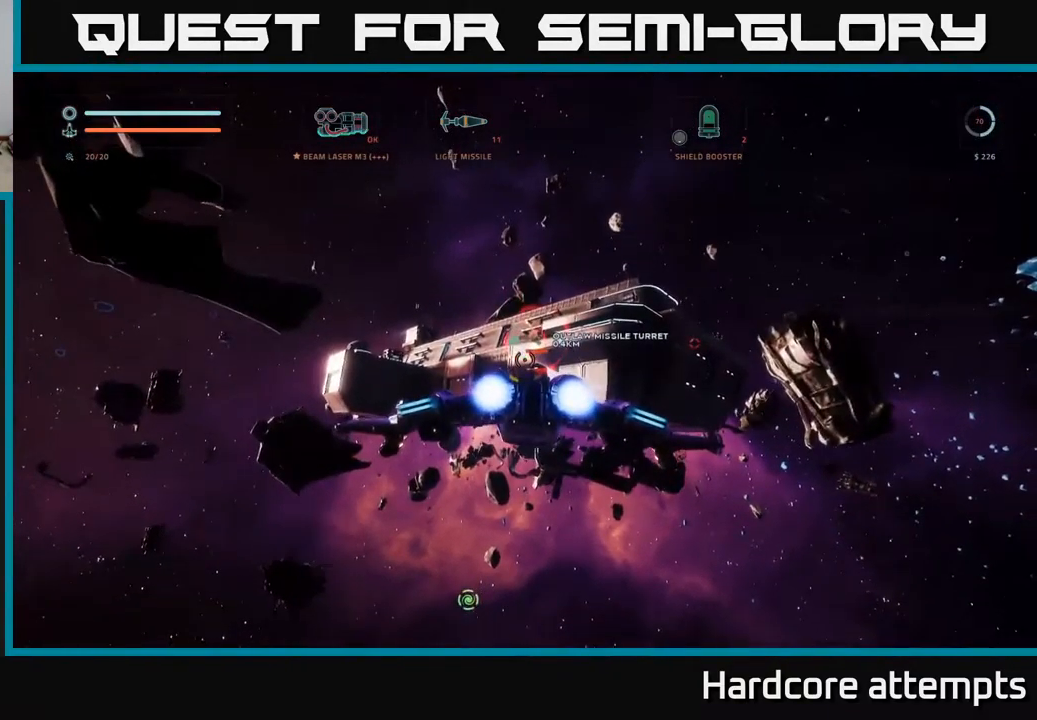
{"buttons": ["X", "R2"], "left_stick": "center", "right_stick": "center", "events": [[67, "A", "up"], [117, "right_stick", "right"], [167, "left_stick", "up-right"], [217, "A", "down"], [217, "right_stick", "center"], [300, "left_stick", "up"], [367, "A", "up"], [400, "left_stick", "center"], [500, "X", "down"]]}
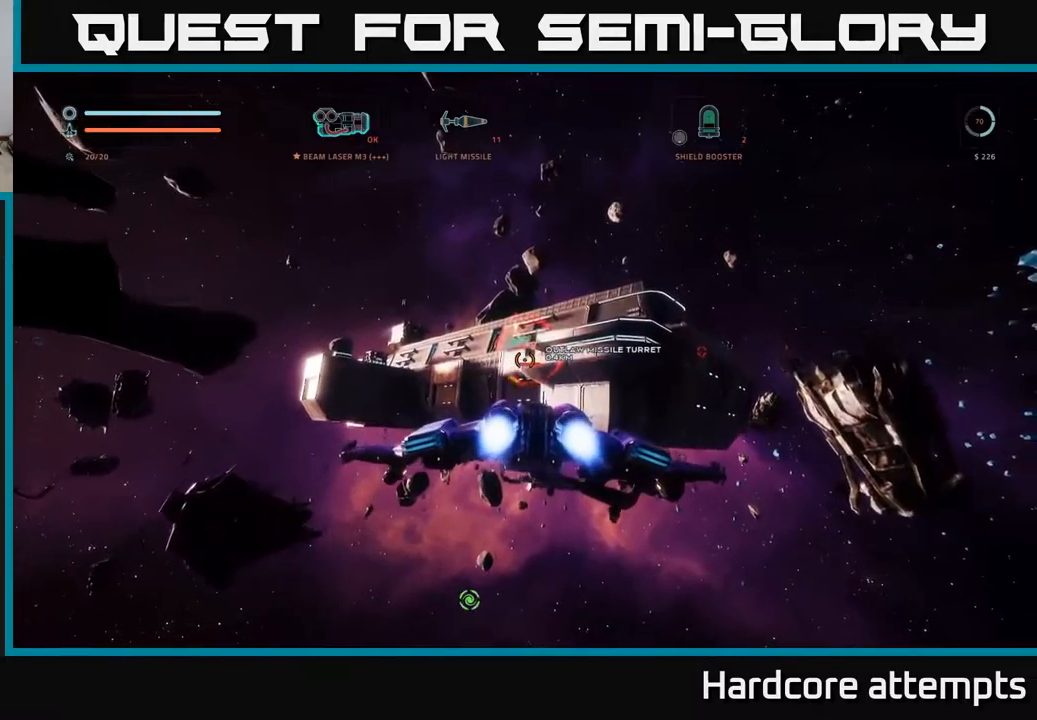
{"buttons": ["L1", "R2"], "left_stick": "left", "right_stick": "up-right", "events": [[117, "left_stick", "up"], [184, "left_stick", "up-left"], [267, "L1", "down"], [317, "right_stick", "right"], [334, "left_stick", "left"], [367, "right_stick", "up-right"], [467, "X", "up"]]}
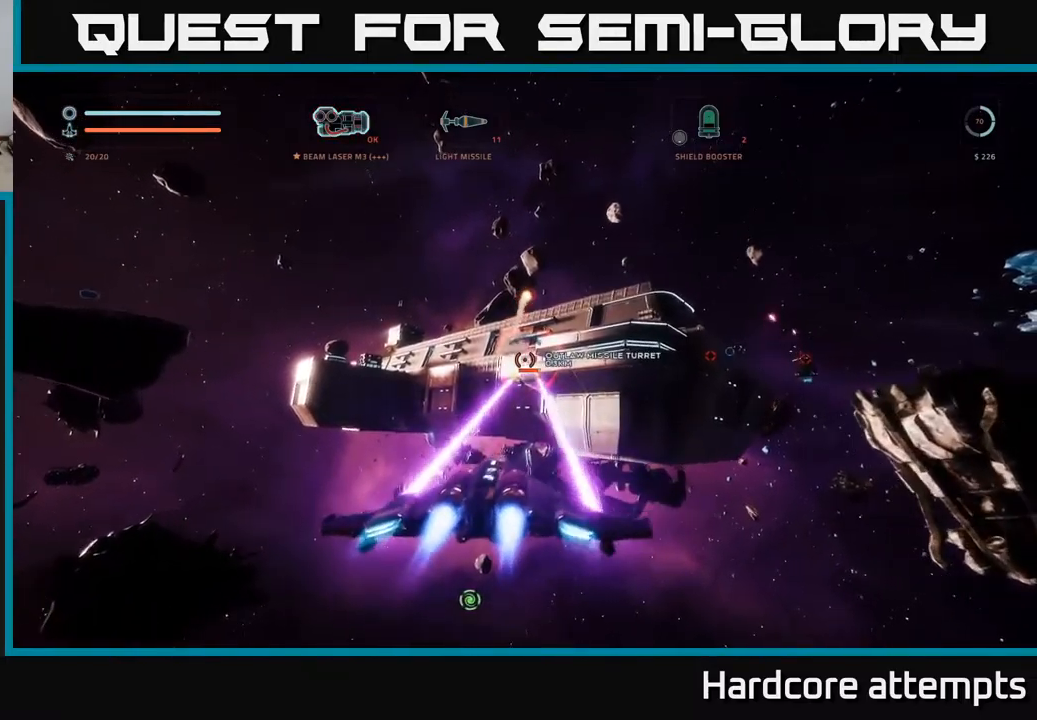
{"buttons": ["A", "R2"], "left_stick": "down", "right_stick": "center", "events": [[50, "L1", "up"], [167, "A", "down"], [217, "left_stick", "down"], [217, "right_stick", "right"], [317, "right_stick", "center"]]}
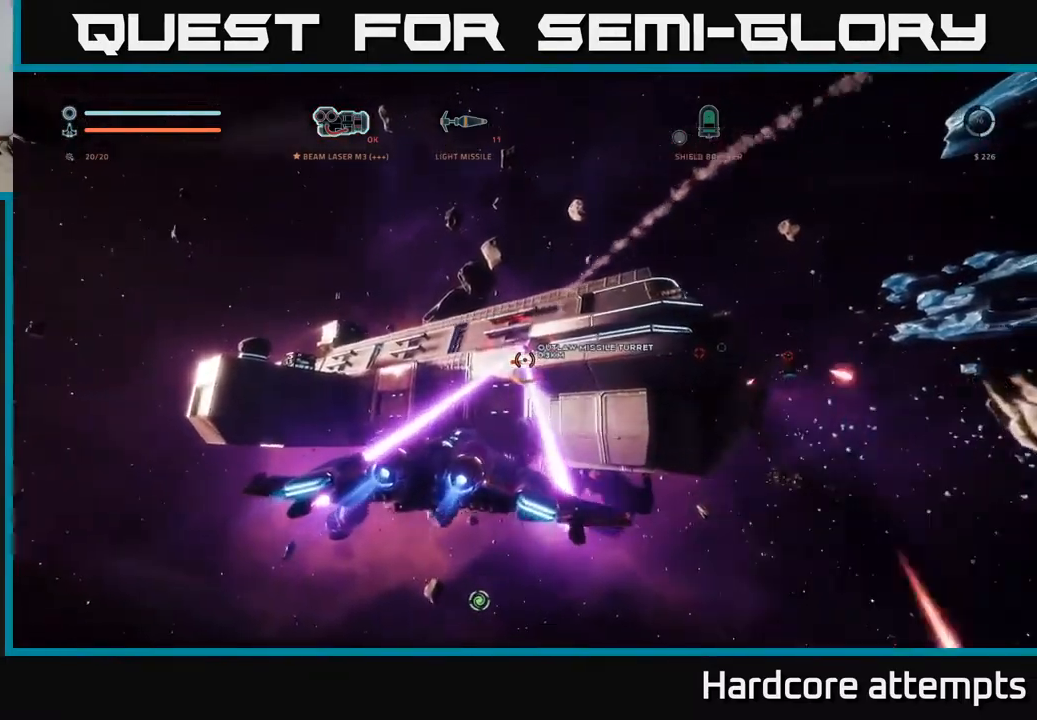
{"buttons": ["A", "R2"], "left_stick": "right", "right_stick": "right", "events": [[134, "left_stick", "down-right"], [134, "right_stick", "right"], [484, "left_stick", "right"]]}
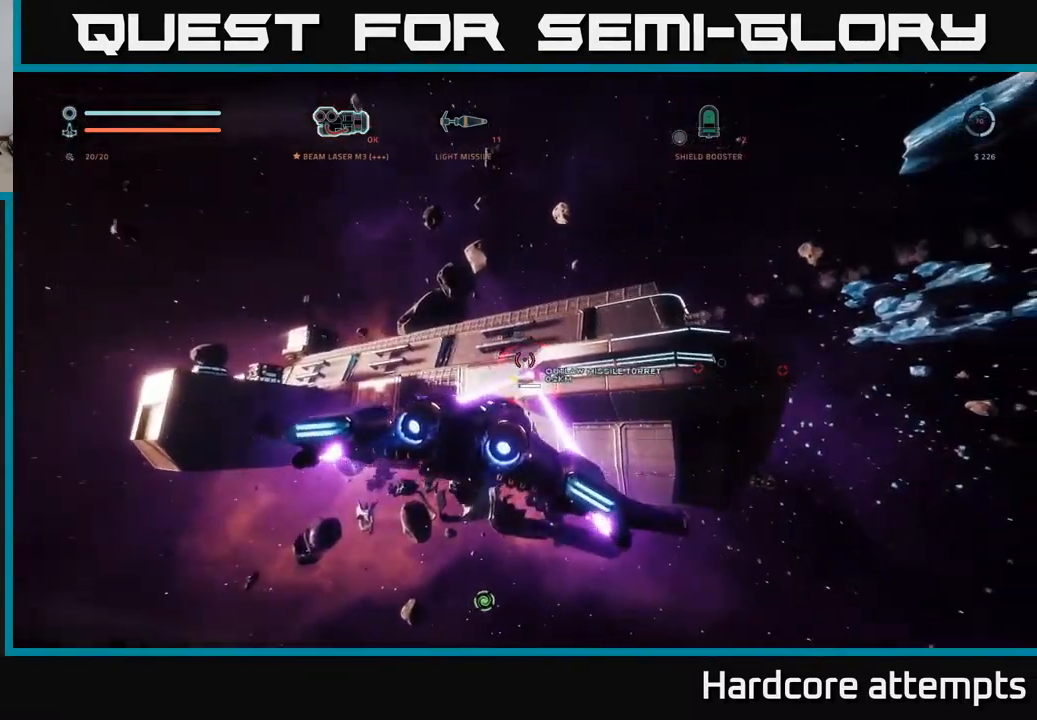
{"buttons": [], "left_stick": "right", "right_stick": "down-right", "events": [[17, "right_stick", "center"], [134, "R2", "up"], [234, "right_stick", "down"], [300, "A", "up"], [367, "right_stick", "center"], [450, "right_stick", "down-right"]]}
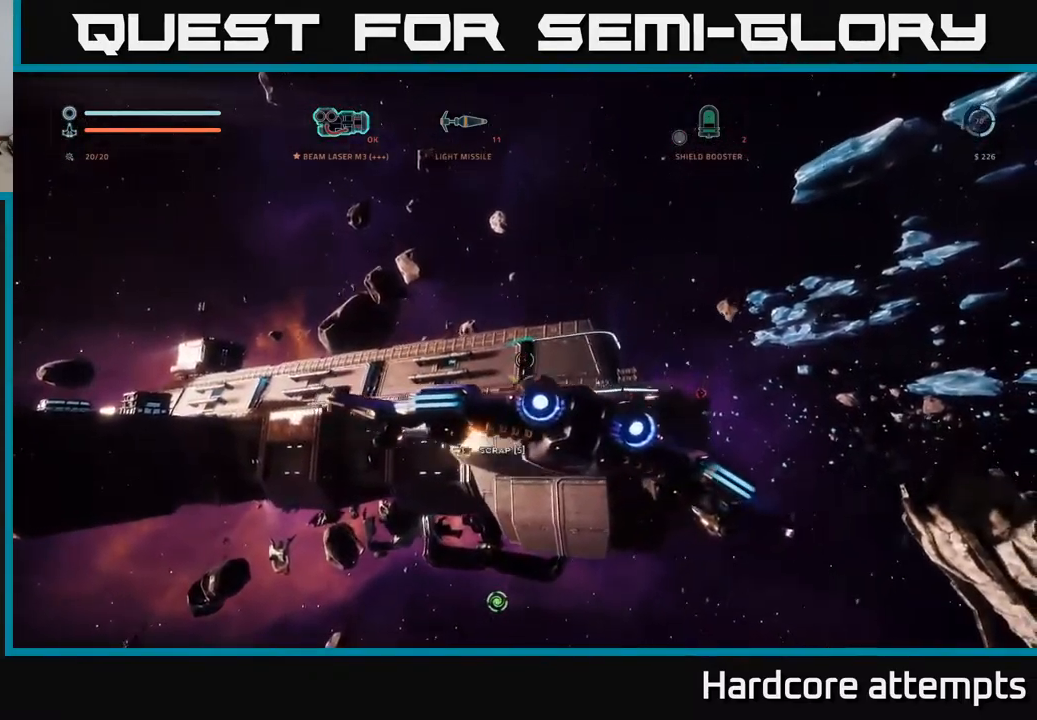
{"buttons": [], "left_stick": "right", "right_stick": "center", "events": [[217, "right_stick", "up-right"], [317, "R1", "down"], [334, "right_stick", "center"], [434, "R1", "up"]]}
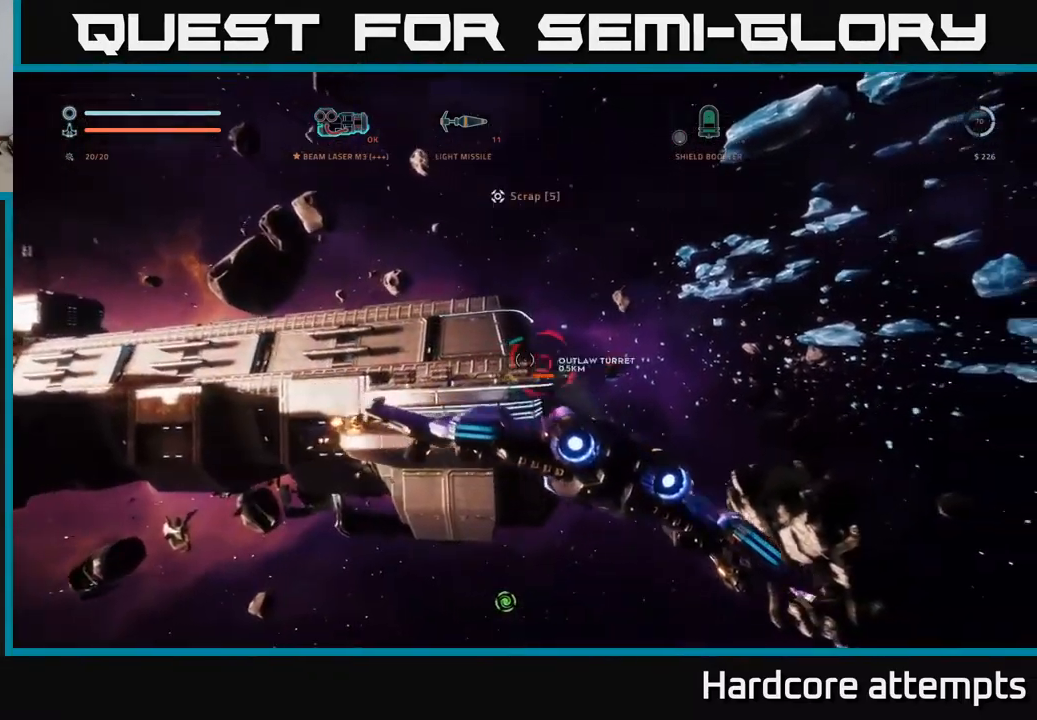
{"buttons": ["R2"], "left_stick": "up-left", "right_stick": "left", "events": [[17, "right_stick", "down-right"], [50, "left_stick", "up"], [100, "R2", "down"], [134, "left_stick", "left"], [167, "right_stick", "left"], [217, "left_stick", "up-left"], [234, "right_stick", "center"], [384, "right_stick", "left"]]}
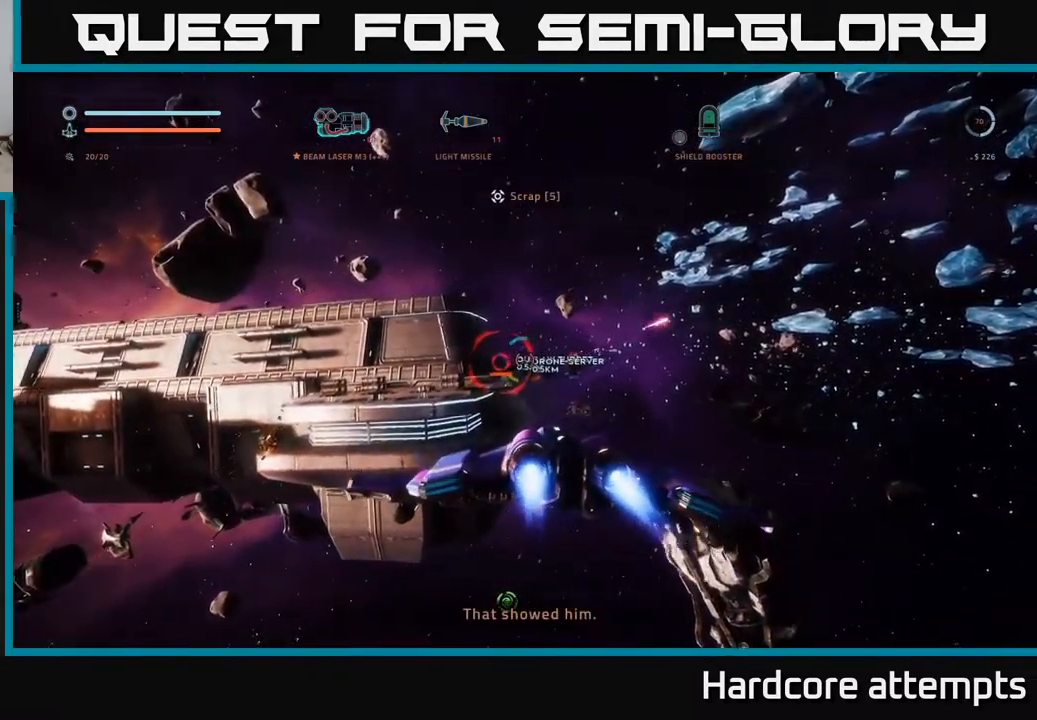
{"buttons": ["A", "R2"], "left_stick": "up-right", "right_stick": "center", "events": [[50, "left_stick", "up-right"], [50, "right_stick", "center"], [234, "right_stick", "down-left"], [400, "right_stick", "center"], [467, "A", "down"]]}
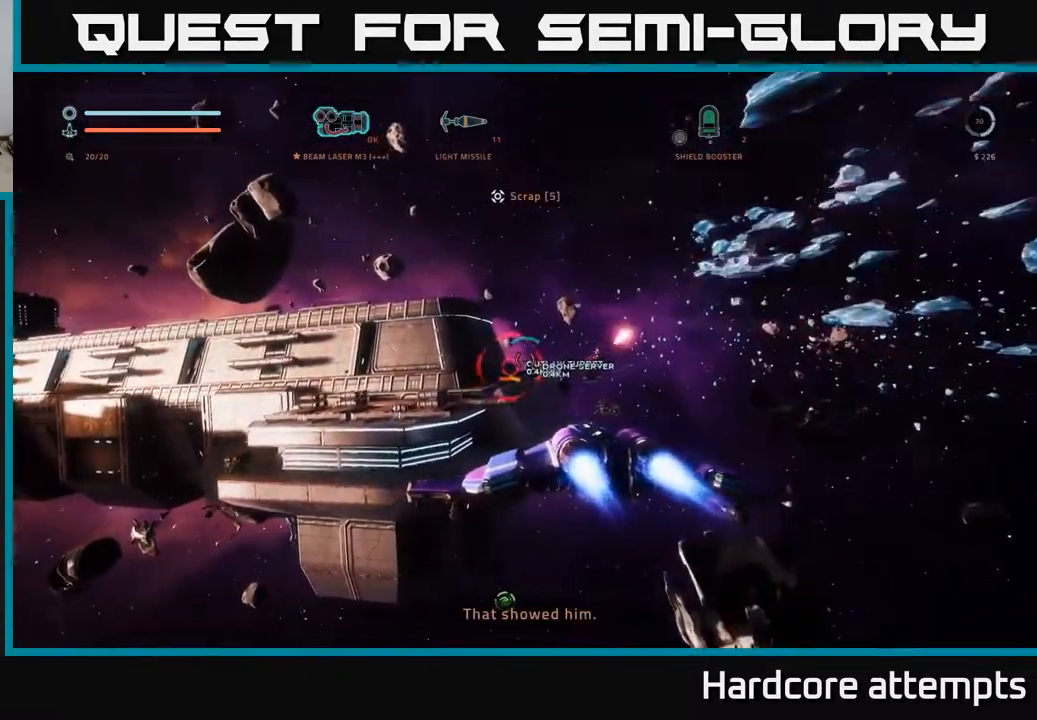
{"buttons": ["R2"], "left_stick": "center", "right_stick": "center", "events": [[67, "right_stick", "down-left"], [217, "left_stick", "right"], [217, "right_stick", "center"], [350, "right_stick", "down-left"], [367, "A", "up"], [434, "left_stick", "center"], [500, "right_stick", "center"]]}
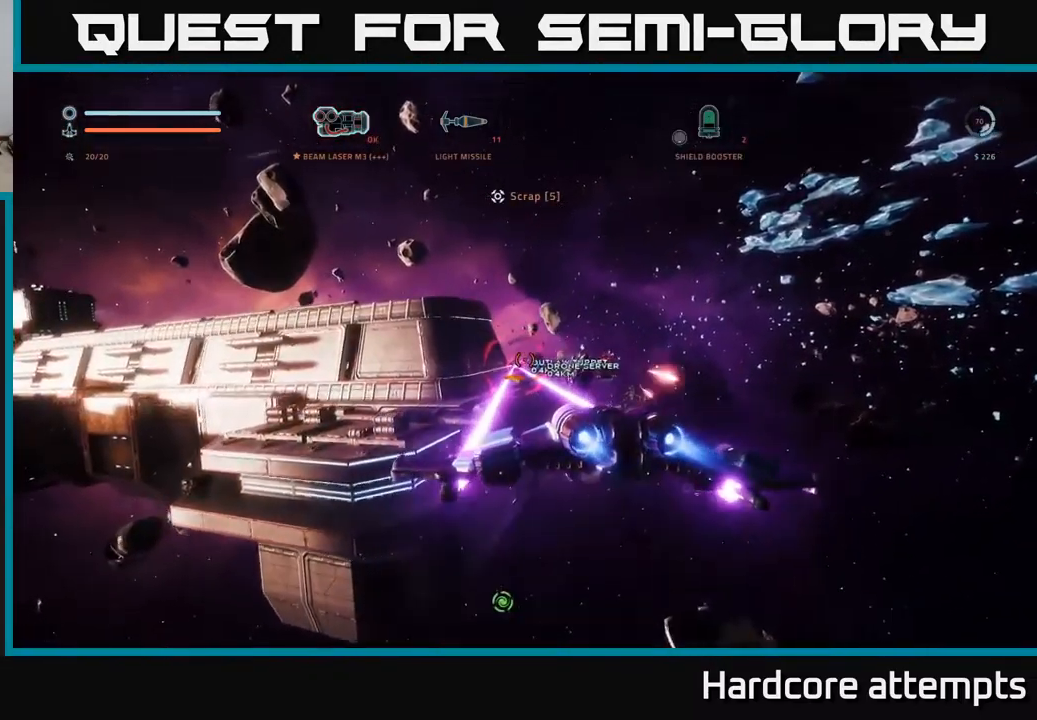
{"buttons": ["X", "R2"], "left_stick": "down", "right_stick": "center", "events": [[84, "left_stick", "down-right"], [150, "left_stick", "down"], [200, "right_stick", "left"], [350, "left_stick", "down-left"], [350, "right_stick", "center"], [434, "X", "down"], [467, "left_stick", "down"]]}
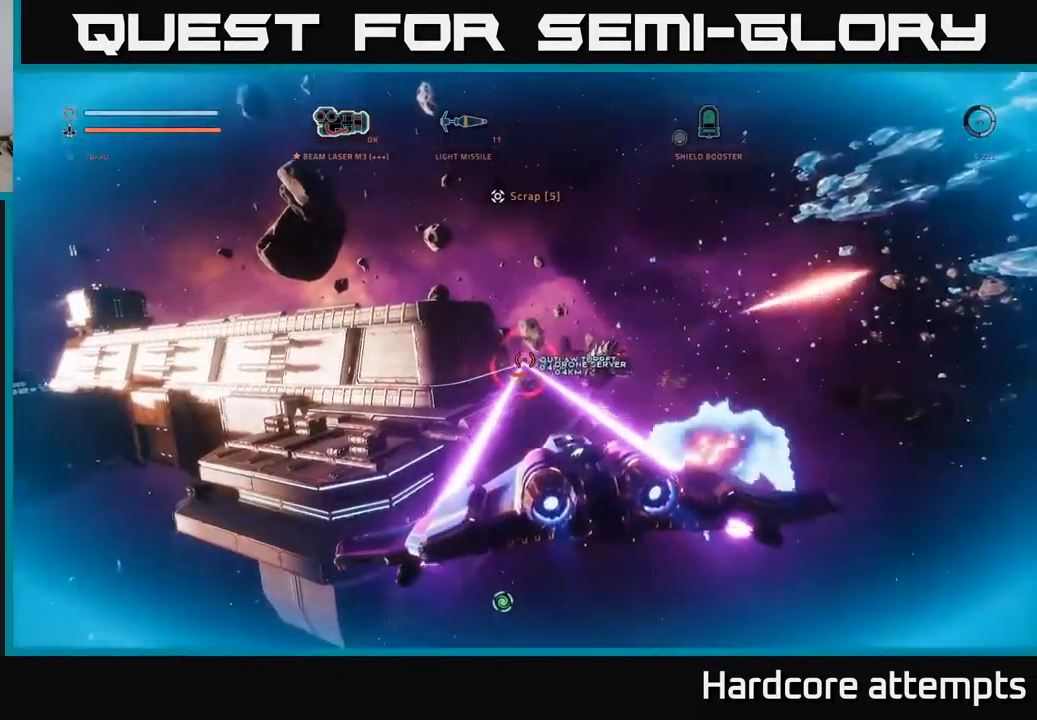
{"buttons": ["X", "R2"], "left_stick": "down-left", "right_stick": "up", "events": [[201, "left_stick", "down-left"], [501, "right_stick", "up"]]}
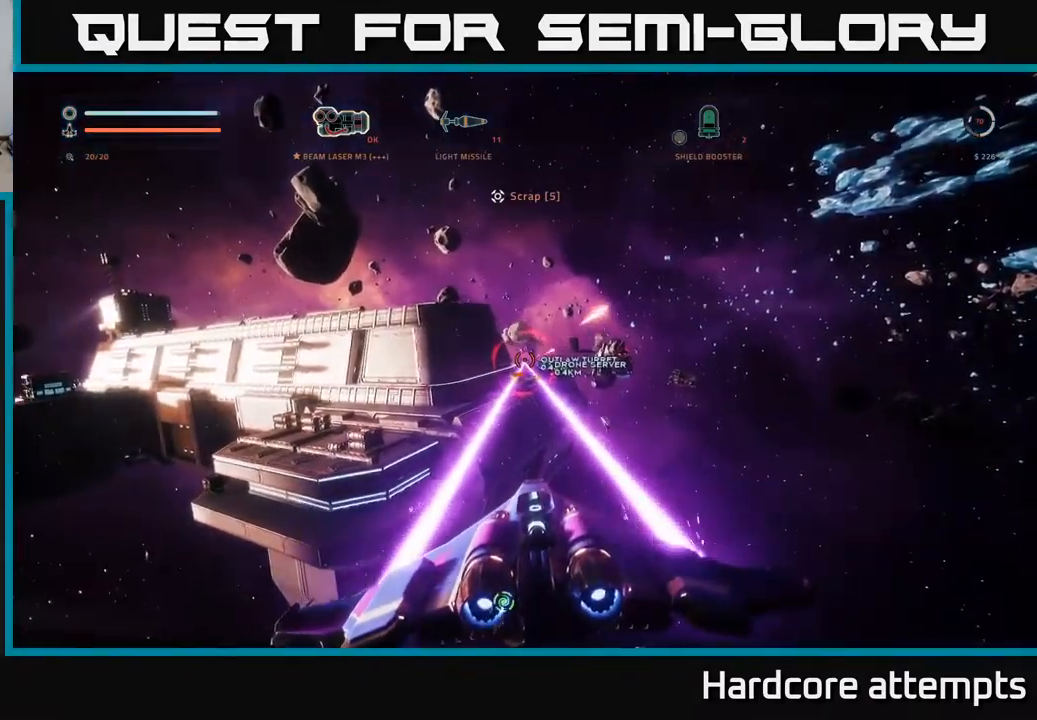
{"buttons": ["A", "R2"], "left_stick": "right", "right_stick": "center", "events": [[16, "left_stick", "left"], [66, "right_stick", "center"], [116, "left_stick", "up-left"], [133, "X", "up"], [283, "A", "down"], [316, "left_stick", "up-right"], [366, "left_stick", "right"]]}
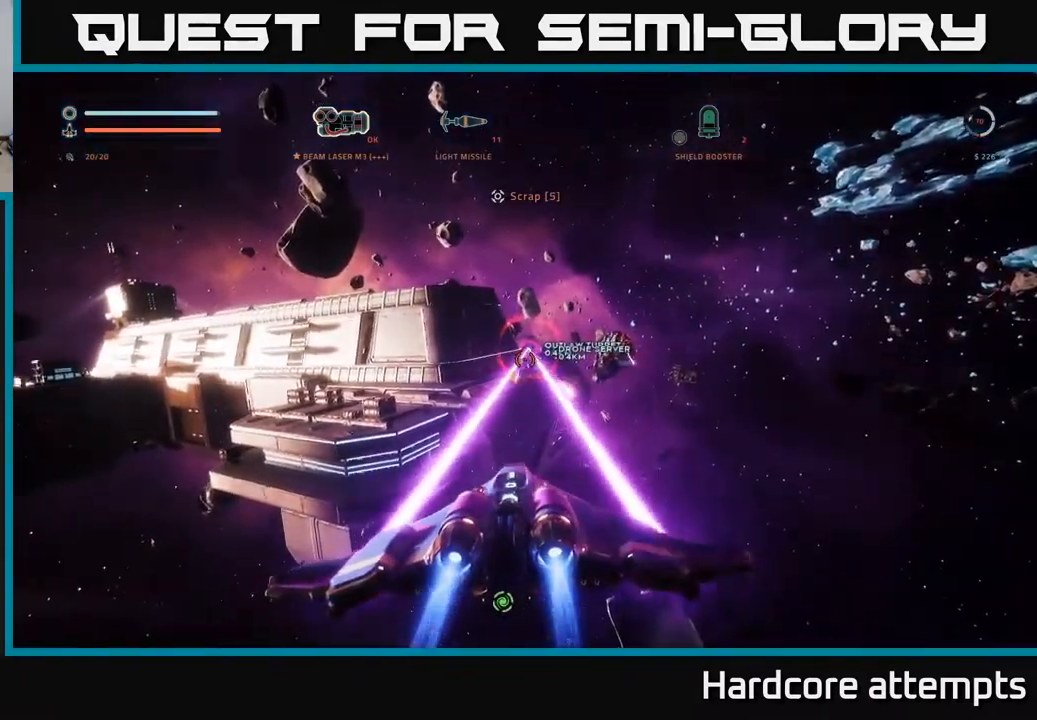
{"buttons": ["A"], "left_stick": "right", "right_stick": "center", "events": [[316, "R2", "up"]]}
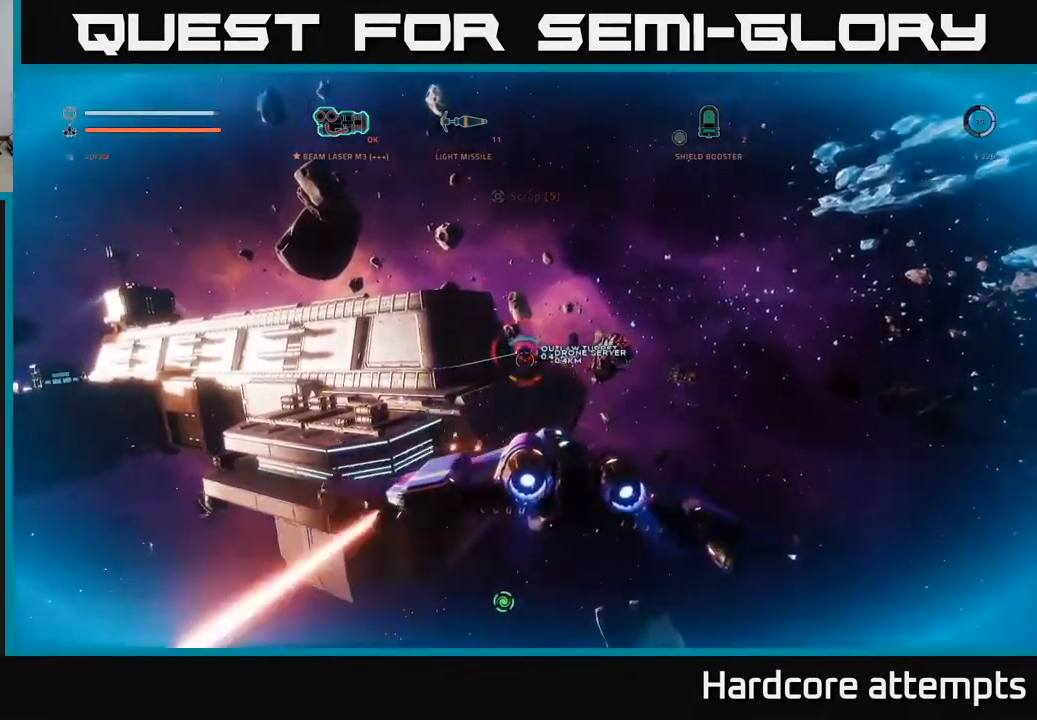
{"buttons": ["R2"], "left_stick": "right", "right_stick": "center", "events": [[50, "right_stick", "right"], [116, "R2", "down"], [150, "right_stick", "center"], [333, "right_stick", "down-left"], [400, "A", "up"], [500, "right_stick", "center"]]}
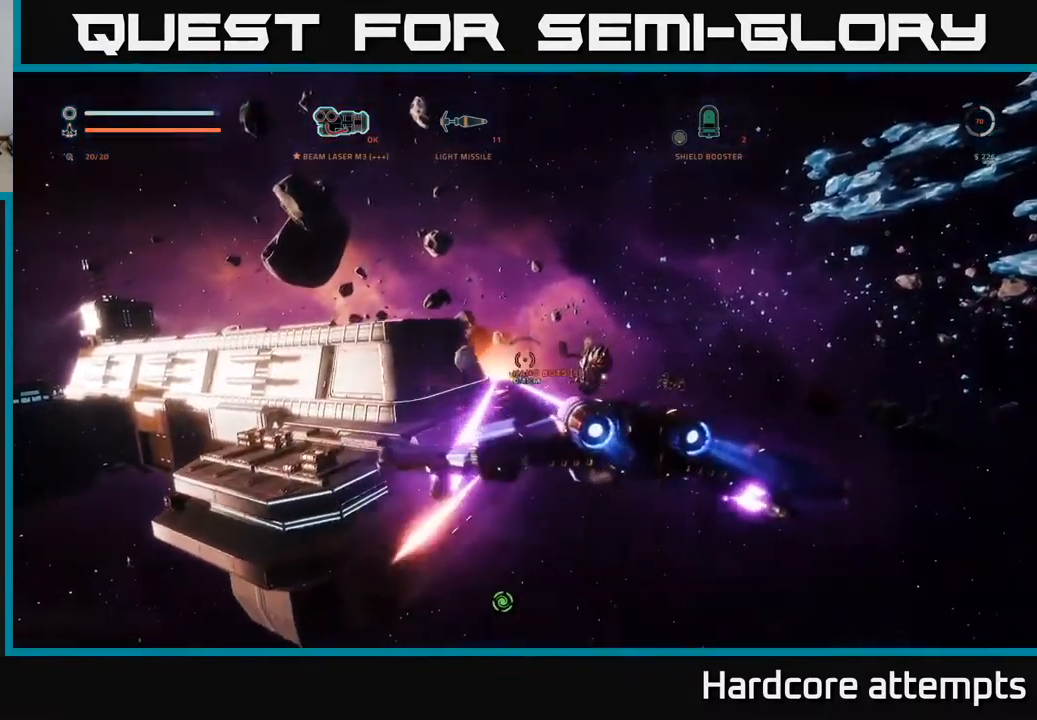
{"buttons": ["X", "R2"], "left_stick": "left", "right_stick": "center", "events": [[133, "X", "down"], [200, "right_stick", "down"], [333, "R2", "up"], [350, "right_stick", "center"], [366, "left_stick", "up"], [400, "R2", "down"], [433, "left_stick", "left"]]}
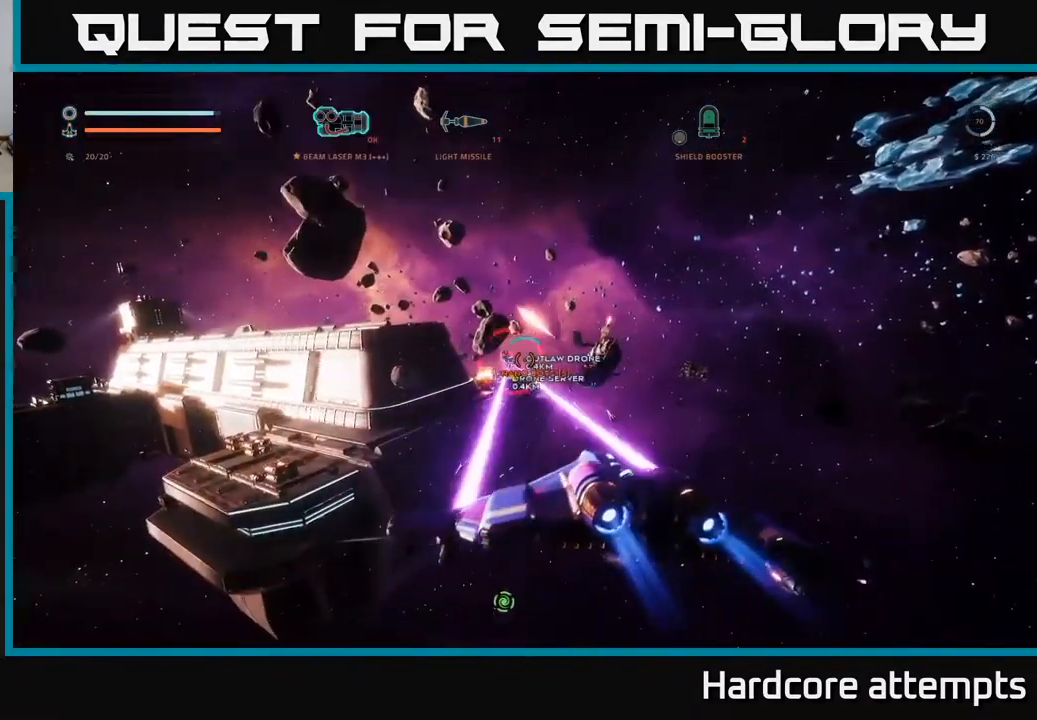
{"buttons": ["R2"], "left_stick": "left", "right_stick": "center", "events": [[16, "right_stick", "left"], [200, "right_stick", "center"], [250, "X", "up"], [316, "right_stick", "up"], [466, "right_stick", "center"]]}